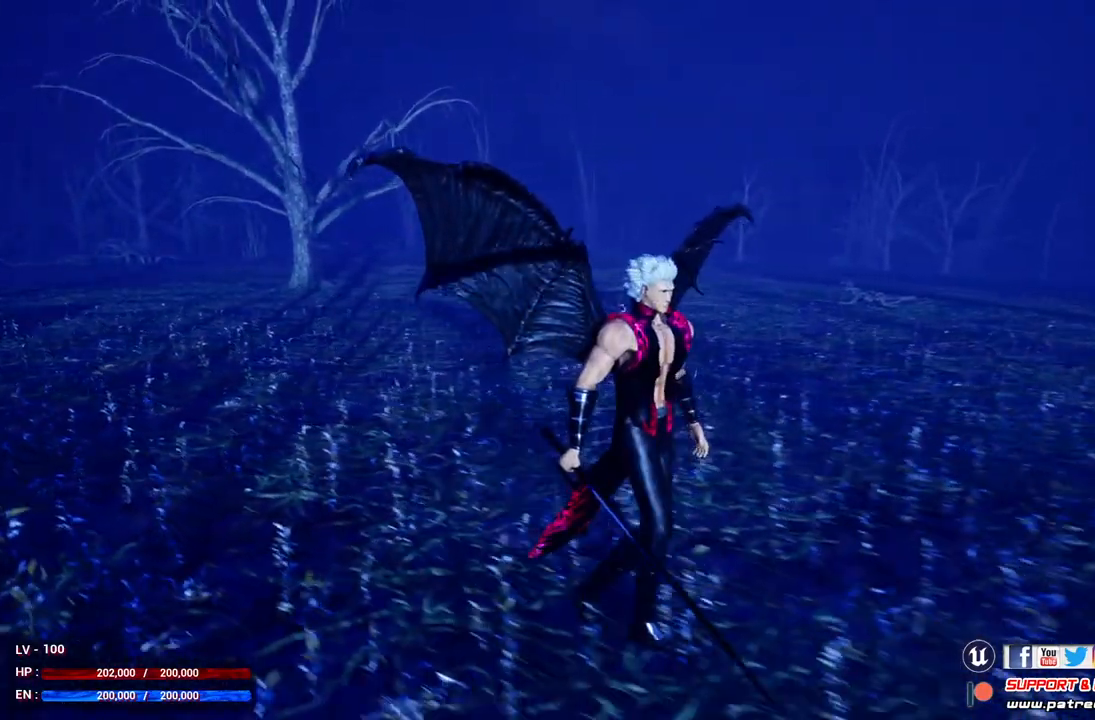
Gameplay with a controller (Xbox layout); each line is a JSON object with the inputs held at the frame after it. "events" lists button and stick changes between this image and that frame as [ms after this image, input, new state], when the widget could be followed in between.
{"buttons": [], "left_stick": "down-right", "right_stick": "center", "events": [[33, "L3", "down"], [233, "L3", "up"]]}
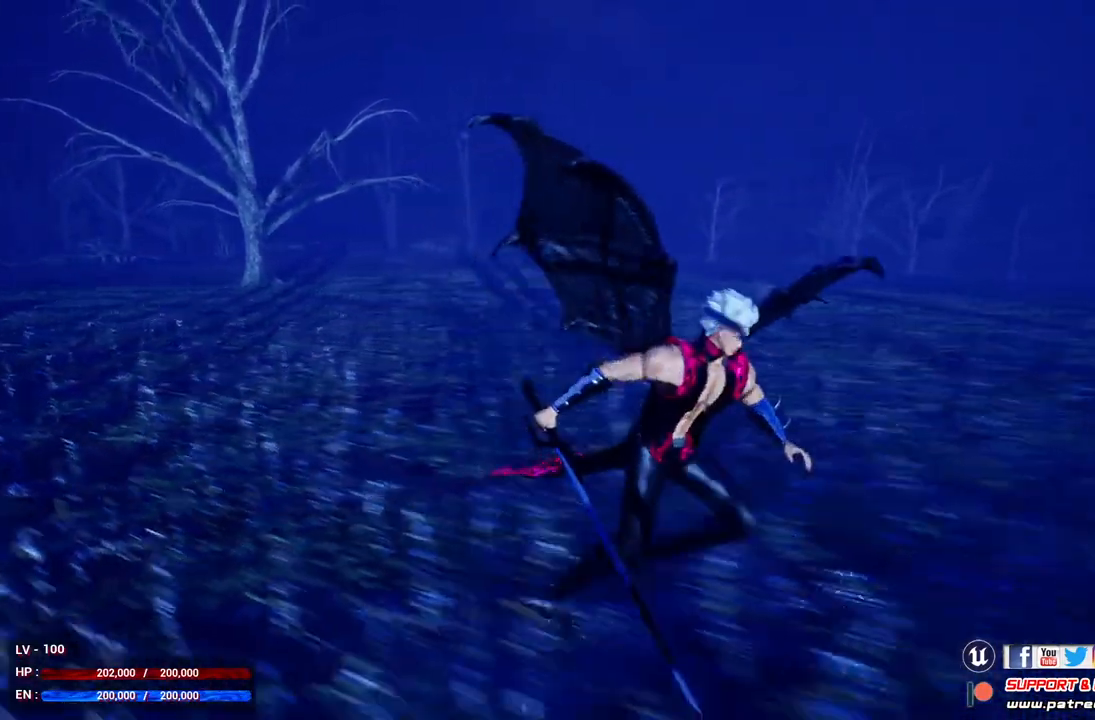
{"buttons": [], "left_stick": "down-right", "right_stick": "center", "events": []}
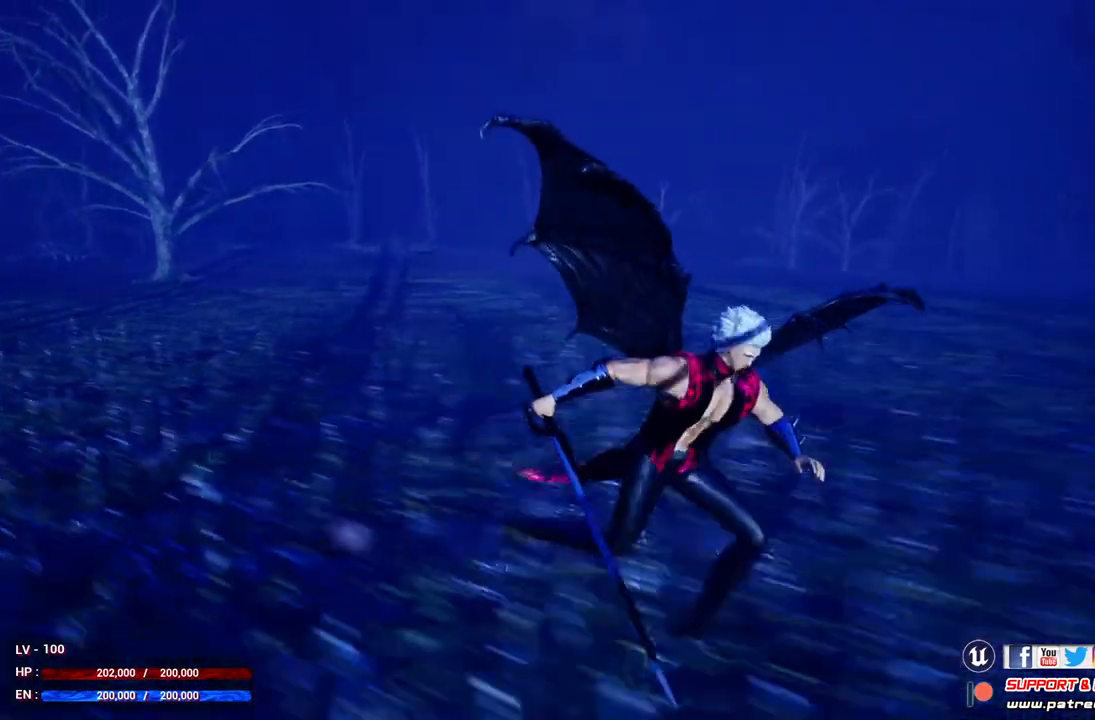
{"buttons": [], "left_stick": "down-right", "right_stick": "right", "events": [[300, "right_stick", "right"]]}
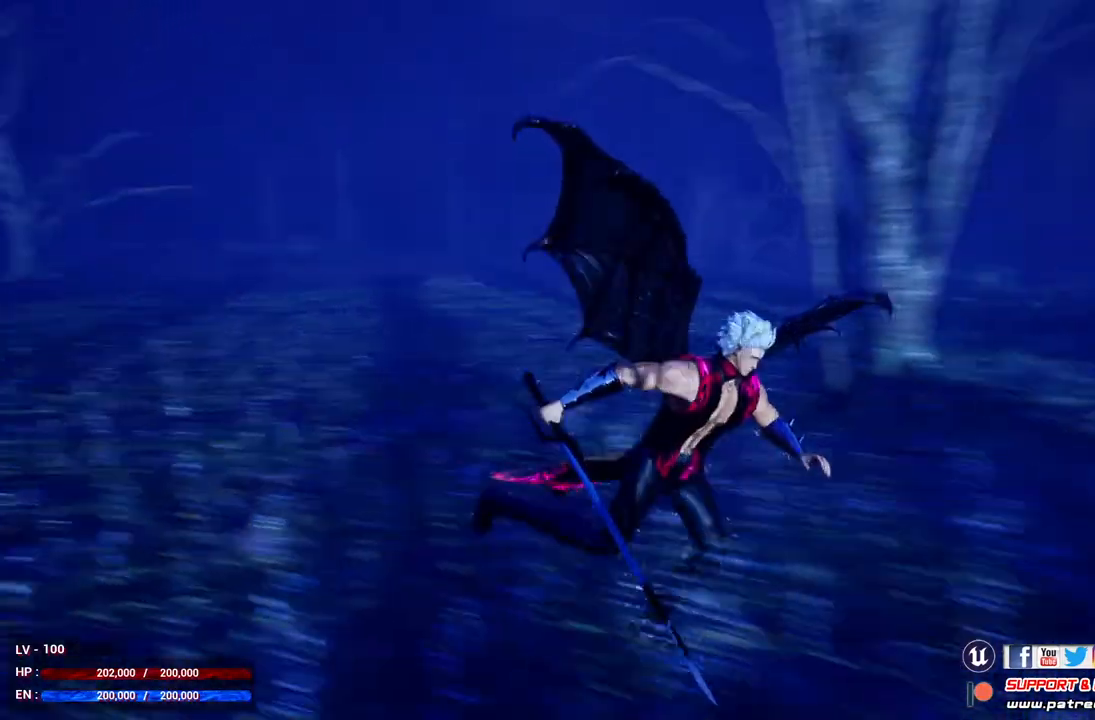
{"buttons": [], "left_stick": "right", "right_stick": "center", "events": [[333, "left_stick", "right"], [333, "right_stick", "center"]]}
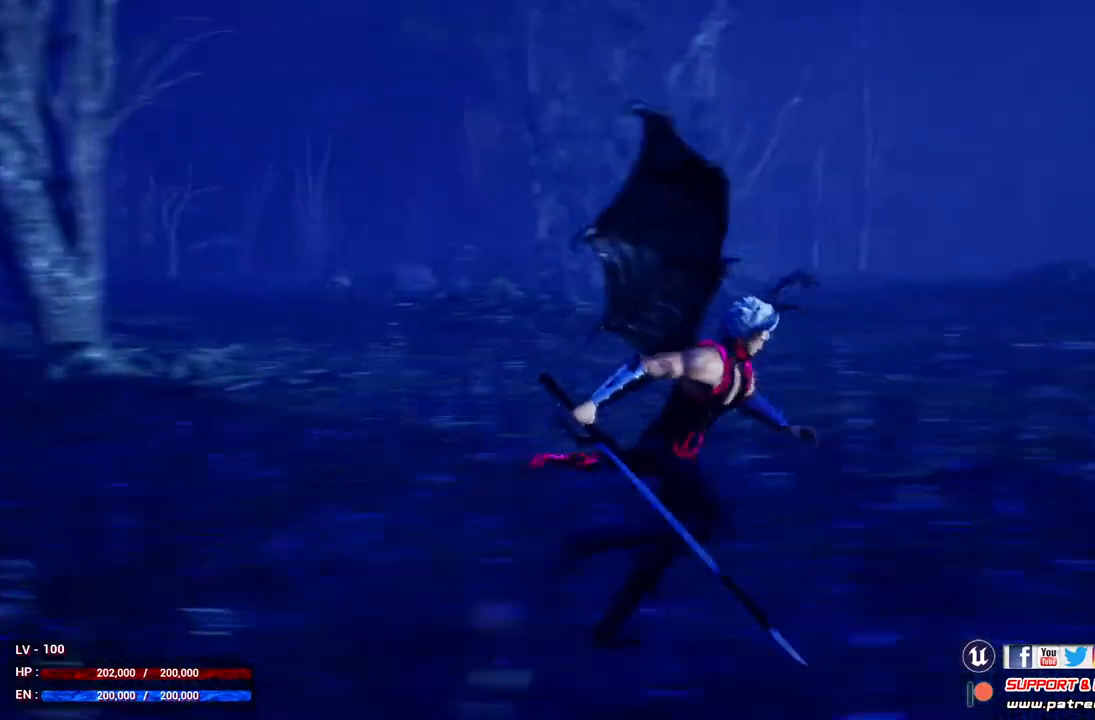
{"buttons": [], "left_stick": "up-right", "right_stick": "center", "events": [[100, "left_stick", "up-right"]]}
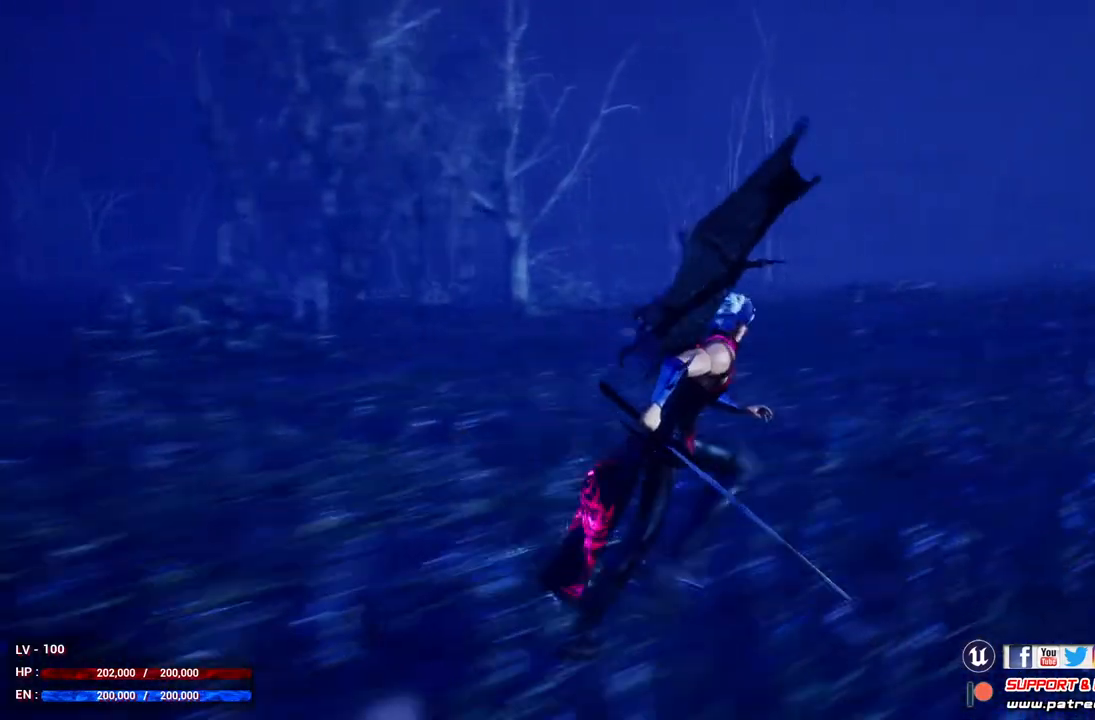
{"buttons": [], "left_stick": "up-right", "right_stick": "center", "events": []}
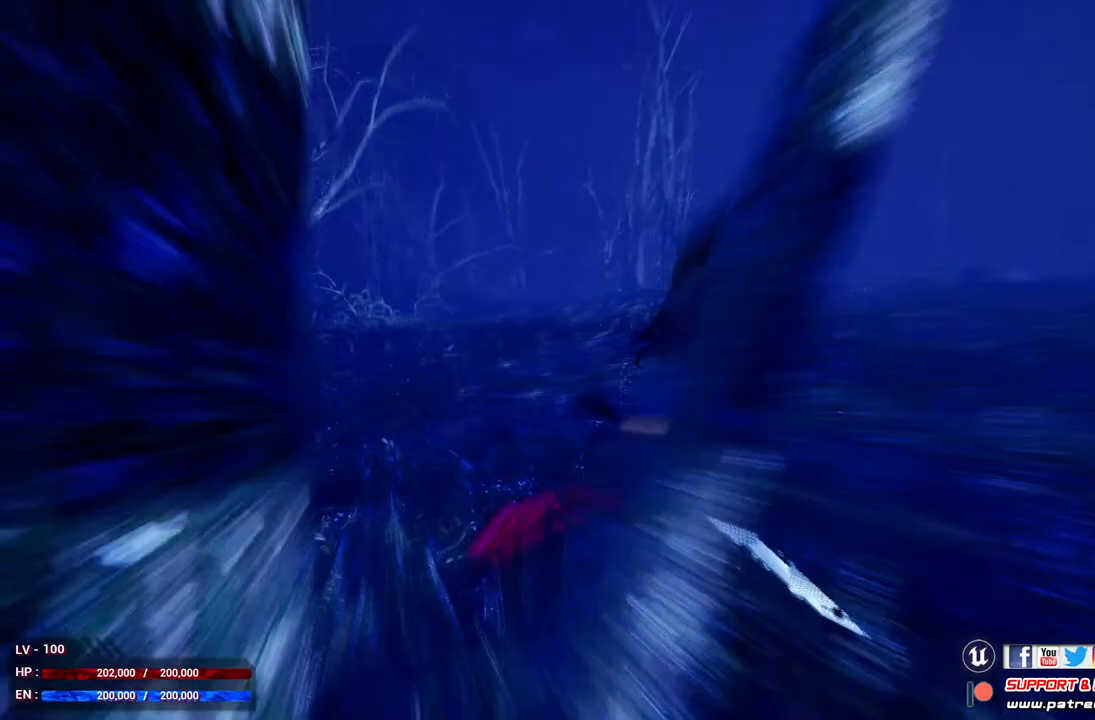
{"buttons": [], "left_stick": "up-right", "right_stick": "right", "events": [[67, "right_stick", "right"]]}
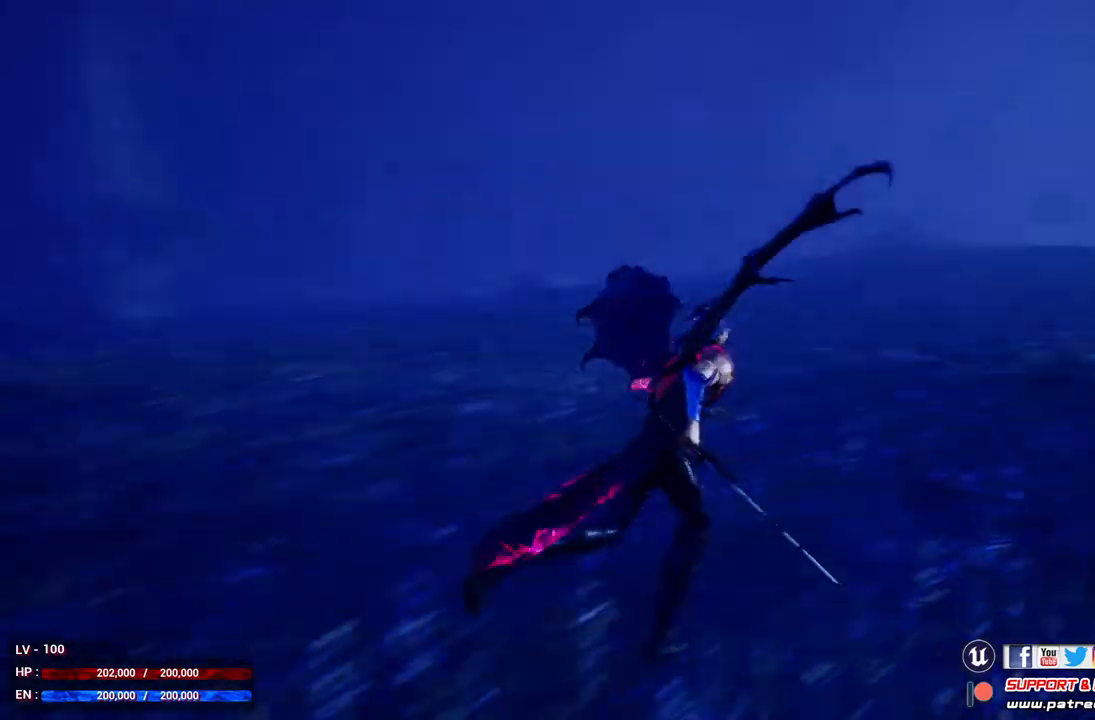
{"buttons": [], "left_stick": "up-right", "right_stick": "center", "events": [[367, "right_stick", "center"]]}
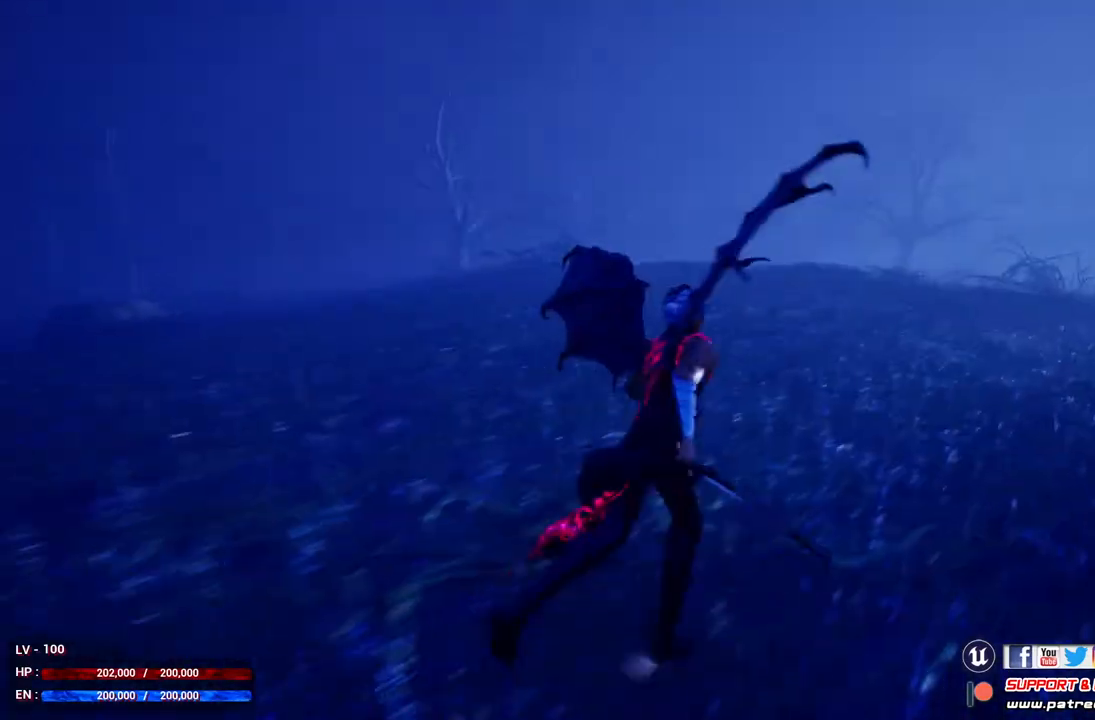
{"buttons": [], "left_stick": "up-right", "right_stick": "center", "events": []}
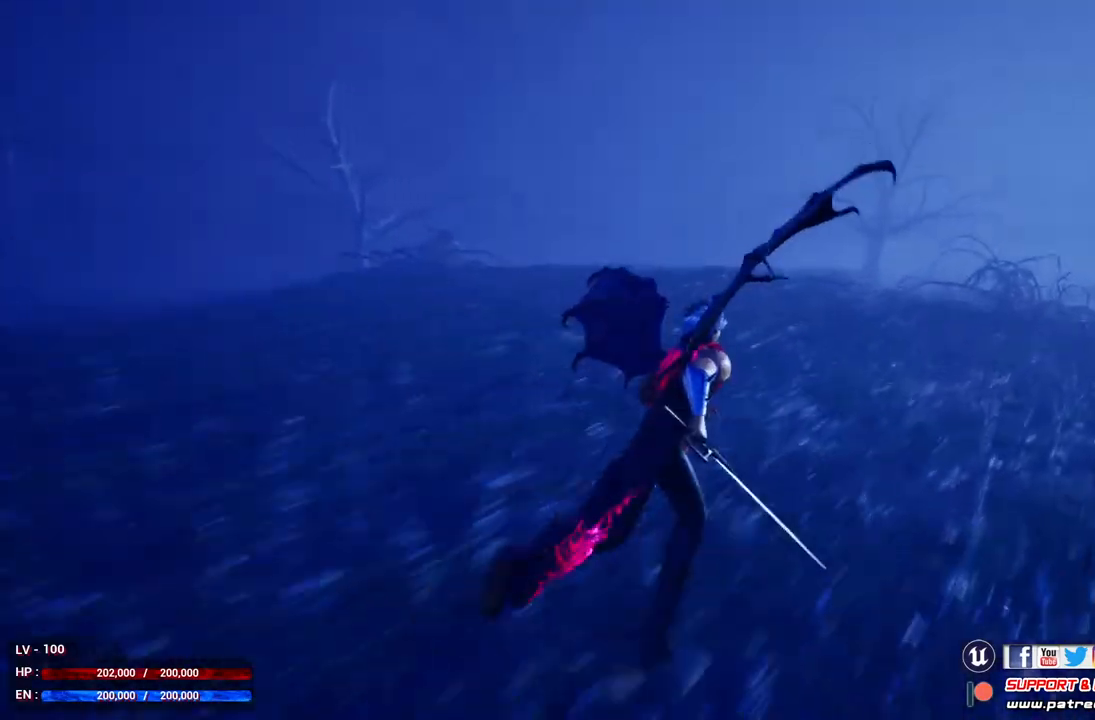
{"buttons": [], "left_stick": "up-right", "right_stick": "center", "events": [[67, "right_stick", "right"], [400, "right_stick", "center"]]}
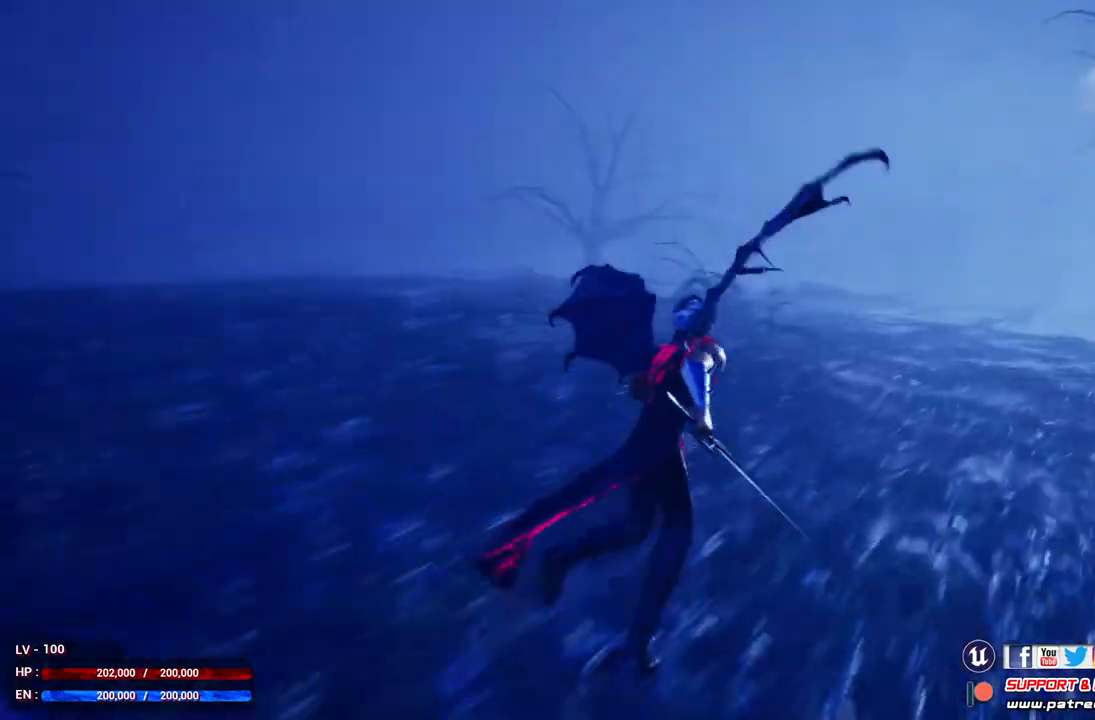
{"buttons": [], "left_stick": "up-right", "right_stick": "center", "events": []}
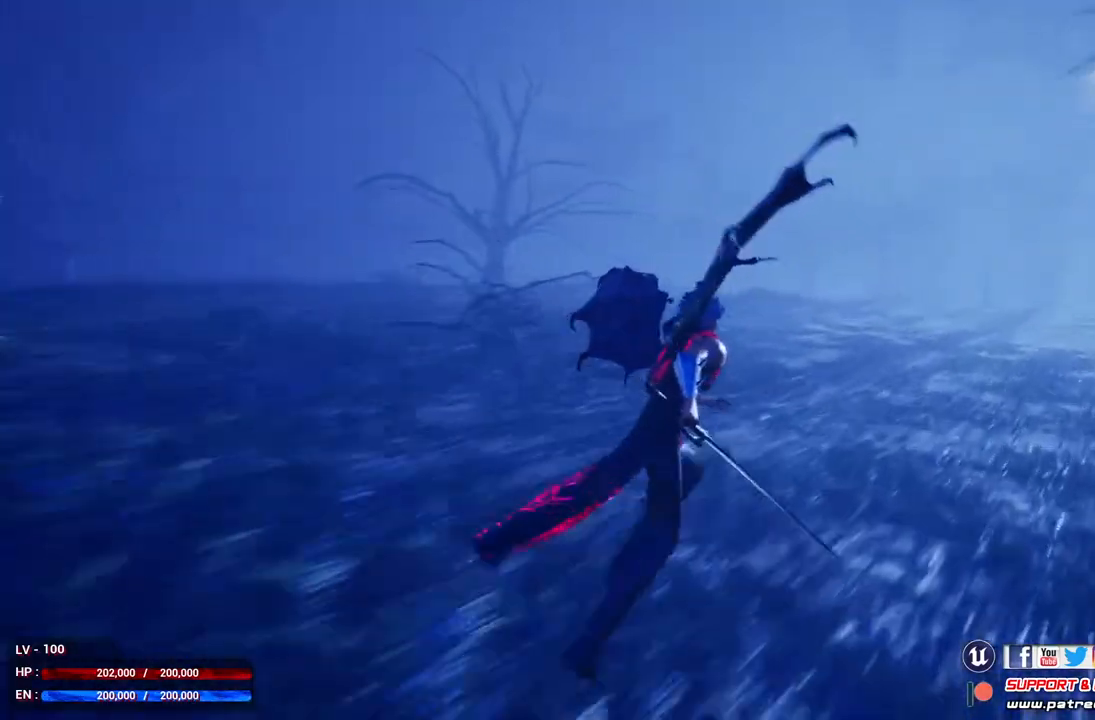
{"buttons": [], "left_stick": "up-right", "right_stick": "center", "events": [[200, "R3", "down"], [367, "R3", "up"]]}
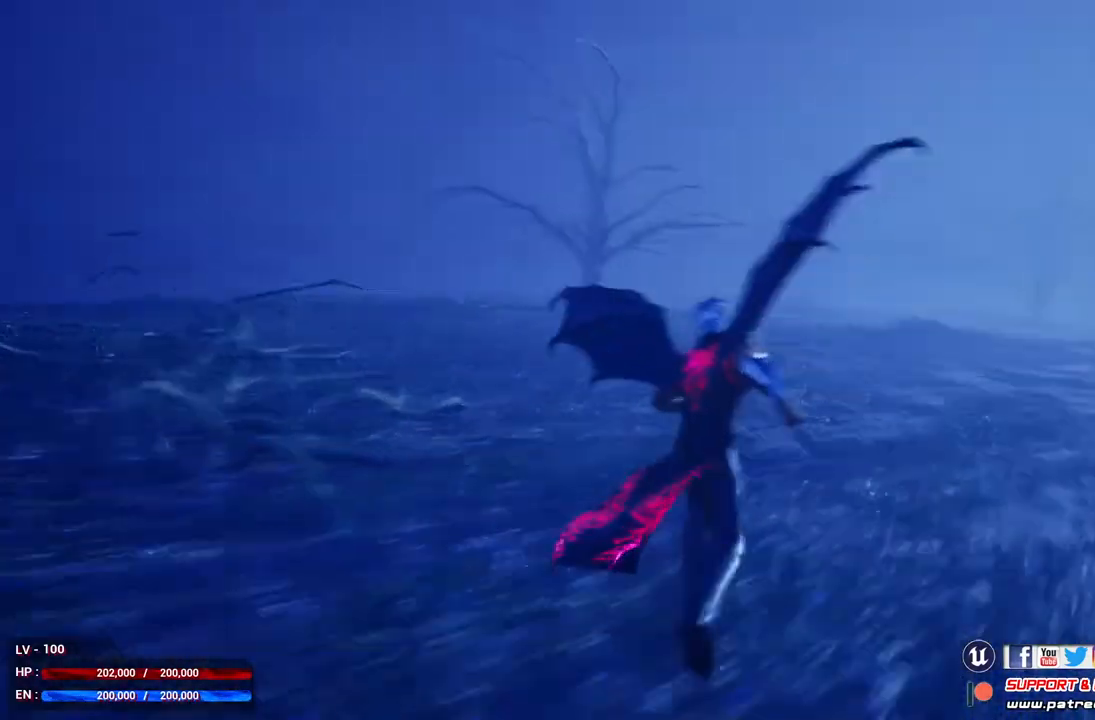
{"buttons": [], "left_stick": "up-right", "right_stick": "center", "events": []}
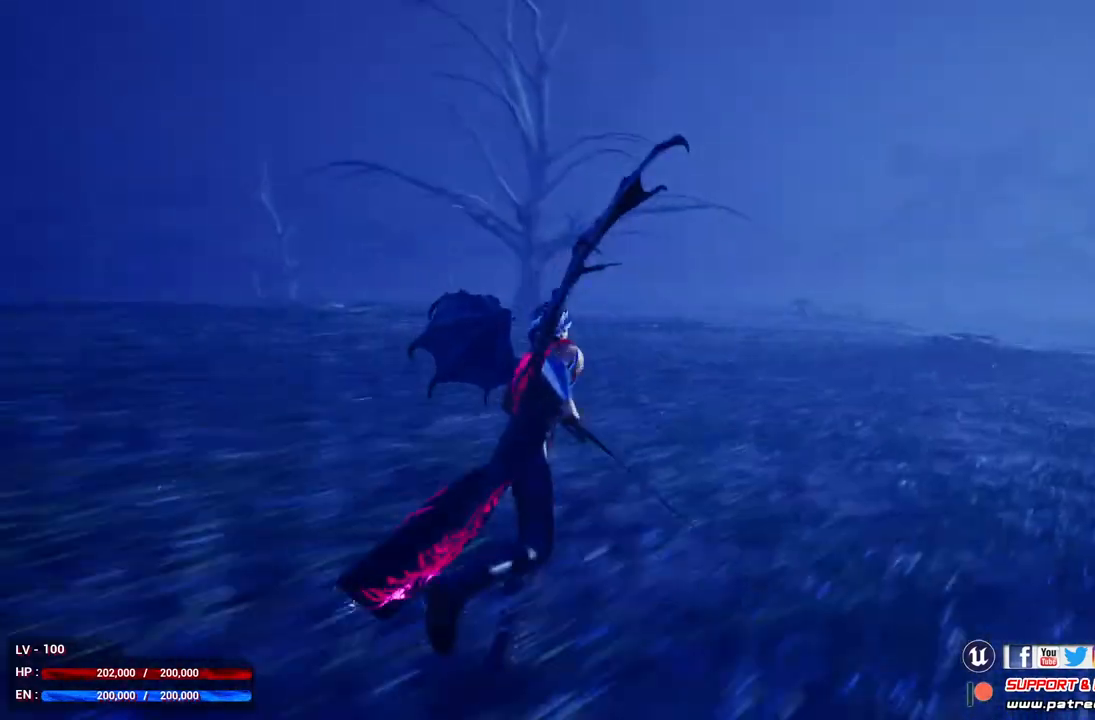
{"buttons": [], "left_stick": "up-right", "right_stick": "center", "events": []}
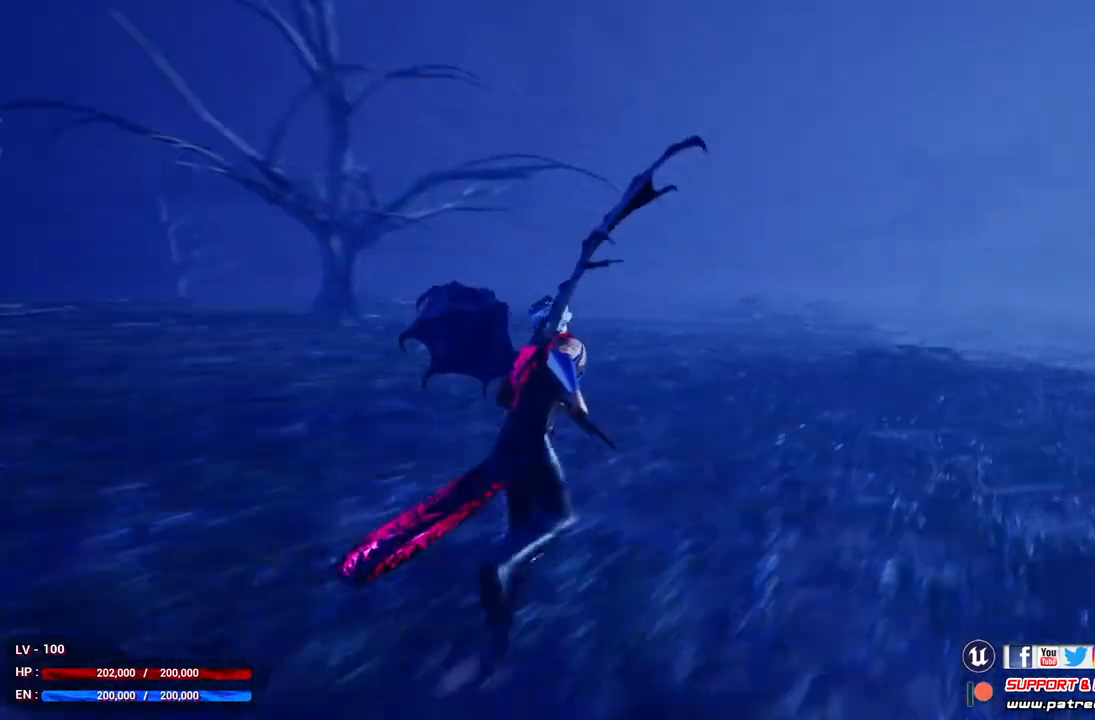
{"buttons": [], "left_stick": "up-right", "right_stick": "center", "events": [[233, "Y", "down"], [400, "Y", "up"]]}
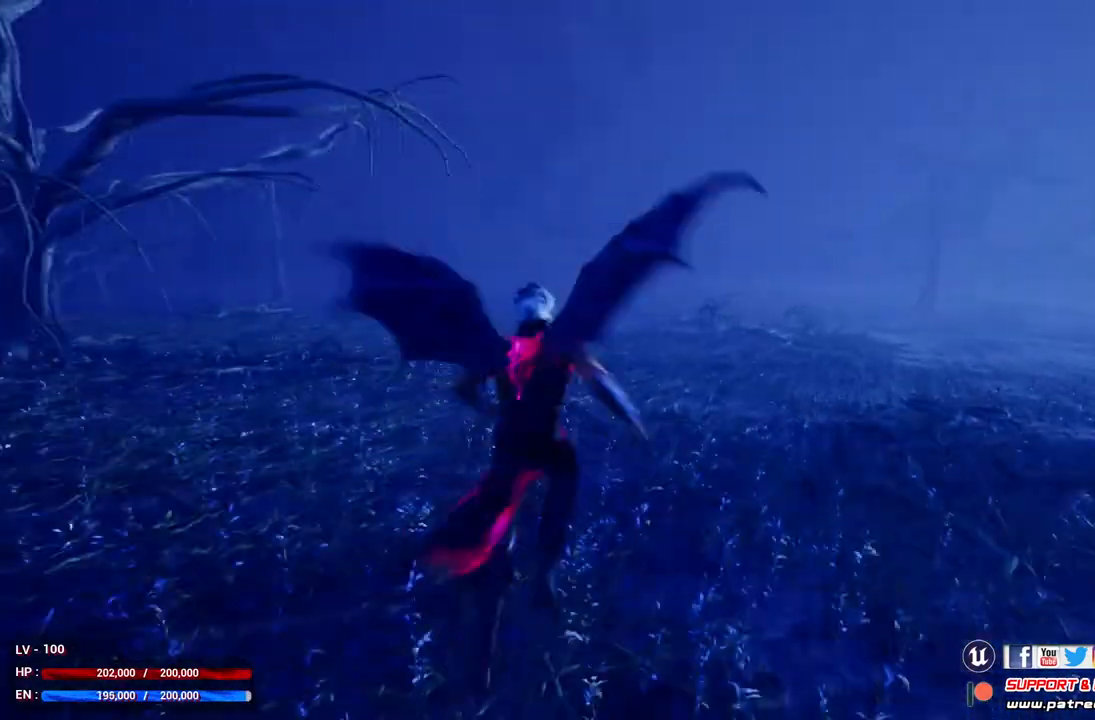
{"buttons": [], "left_stick": "up-right", "right_stick": "center", "events": []}
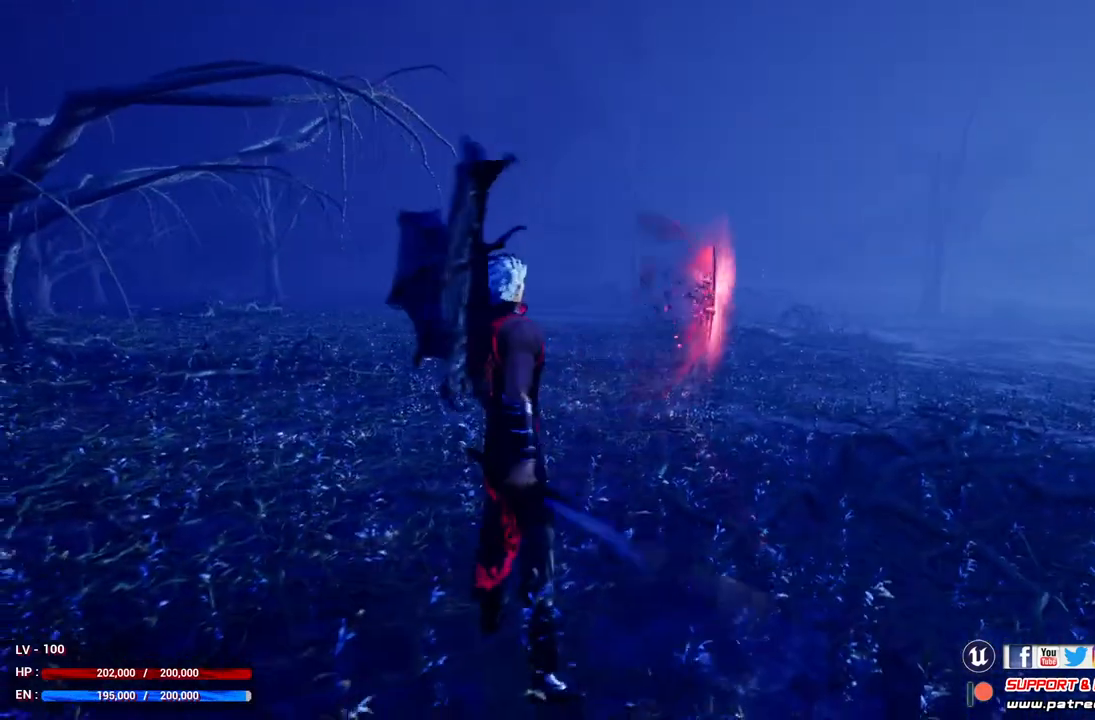
{"buttons": [], "left_stick": "up-right", "right_stick": "center", "events": []}
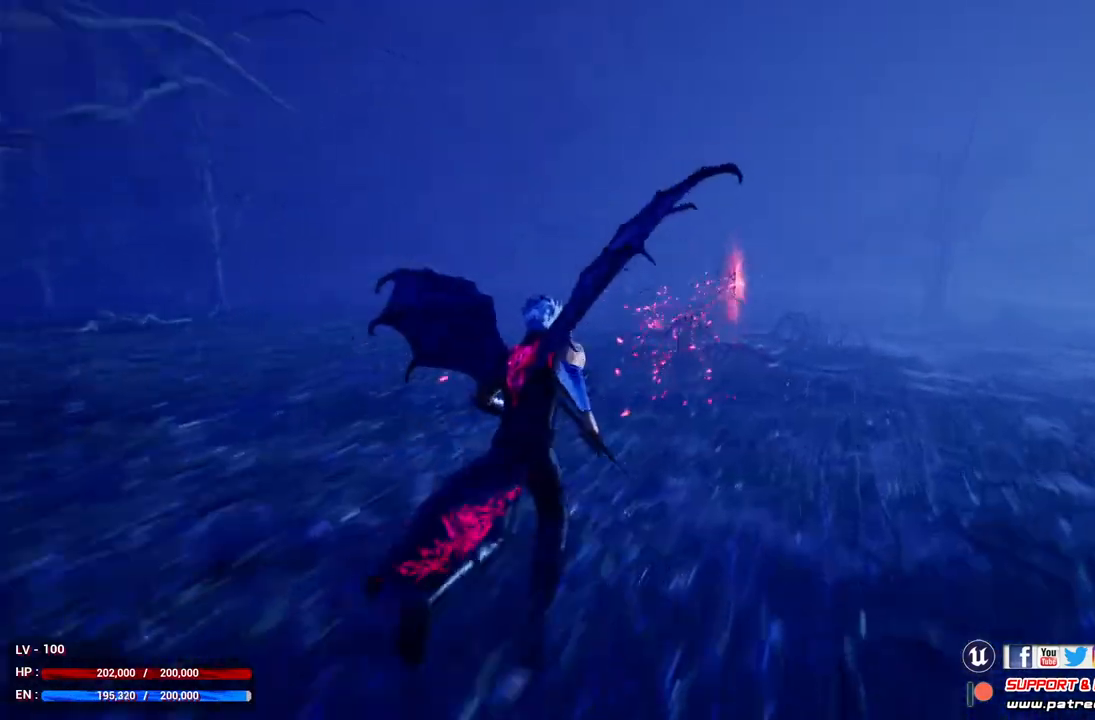
{"buttons": [], "left_stick": "up-right", "right_stick": "center", "events": []}
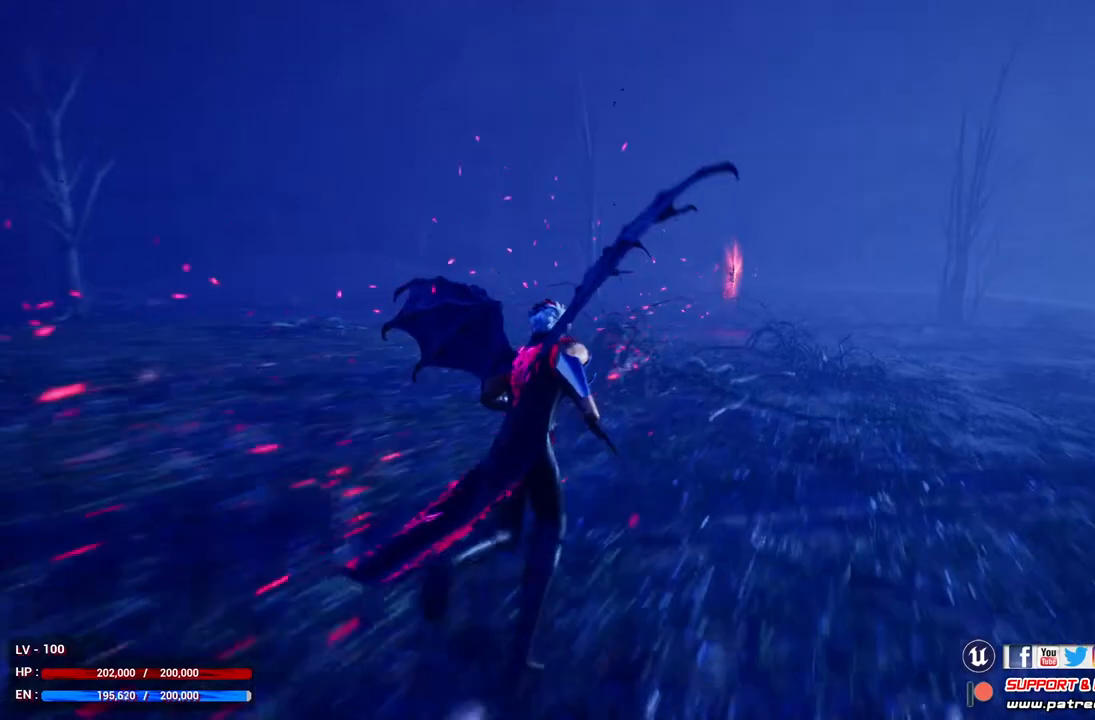
{"buttons": [], "left_stick": "up-right", "right_stick": "center", "events": []}
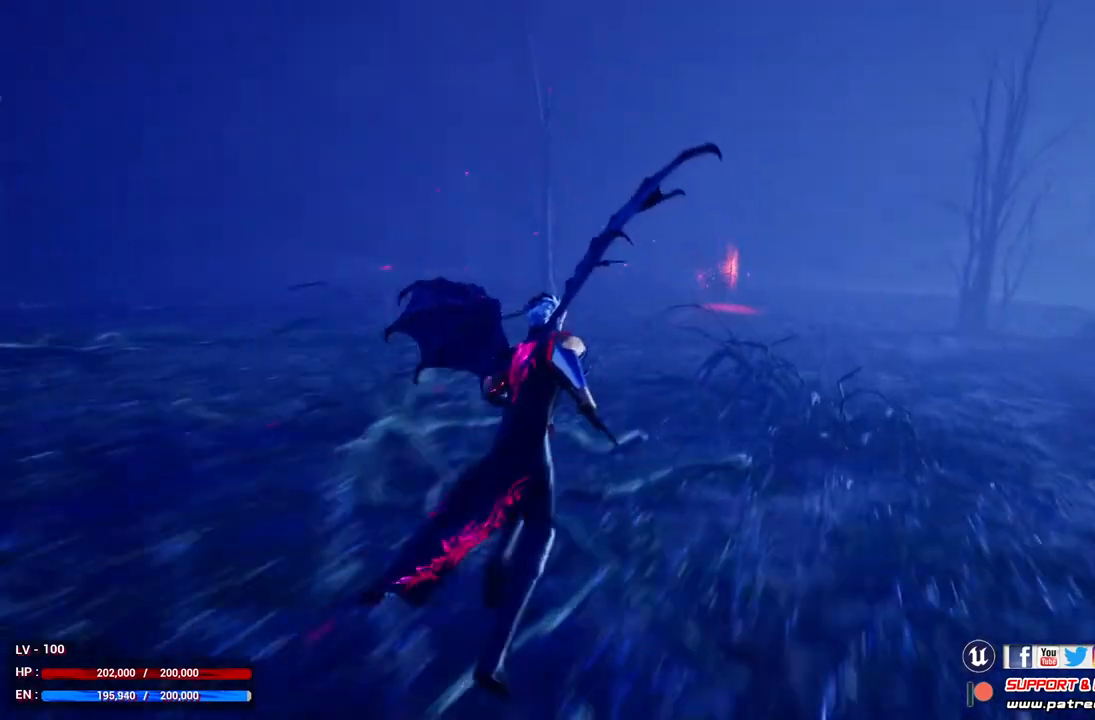
{"buttons": [], "left_stick": "up-right", "right_stick": "center", "events": [[367, "Y", "down"], [500, "Y", "up"]]}
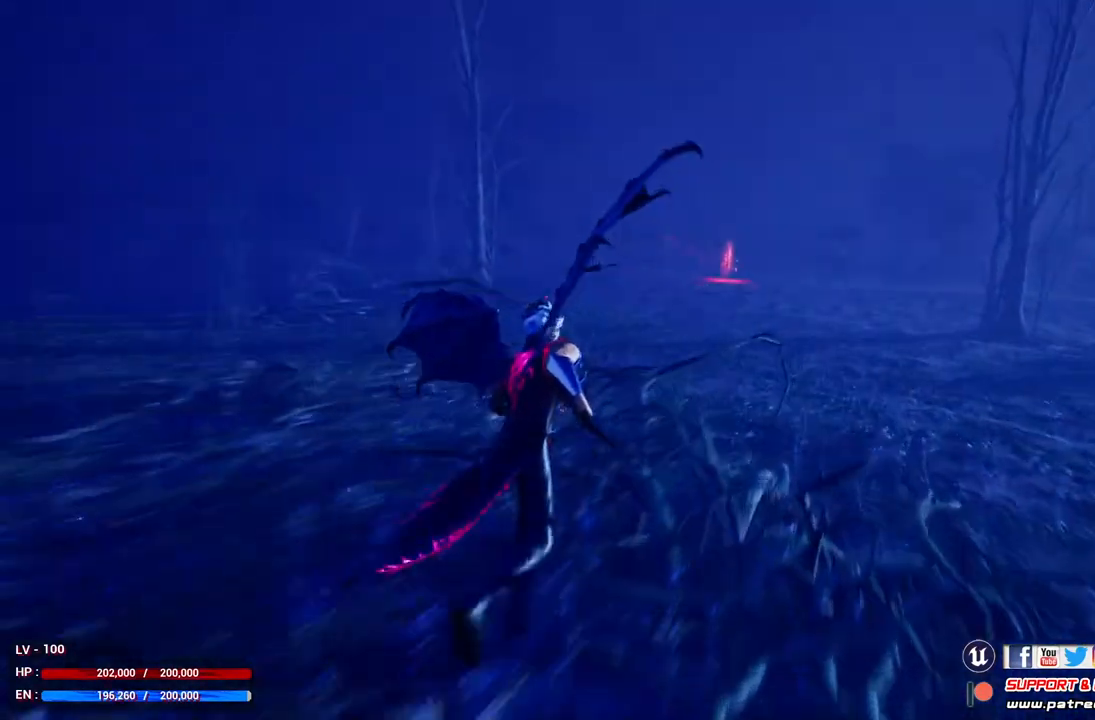
{"buttons": [], "left_stick": "up-right", "right_stick": "center", "events": []}
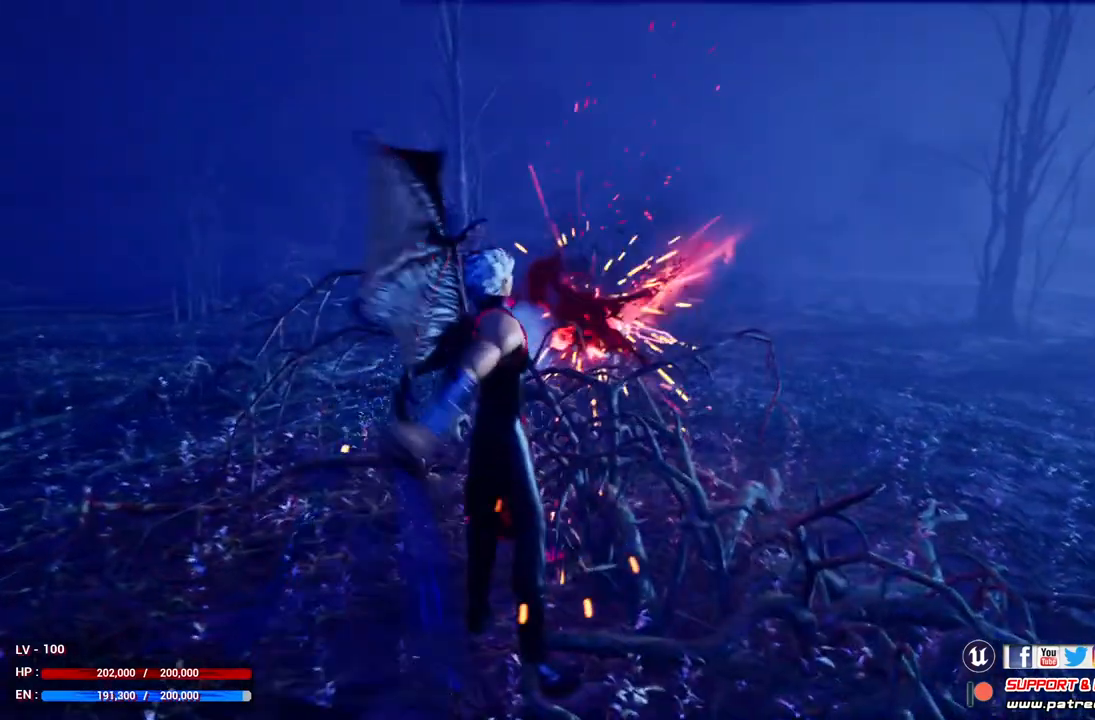
{"buttons": [], "left_stick": "up-right", "right_stick": "center", "events": [[367, "Y", "down"], [433, "Y", "up"]]}
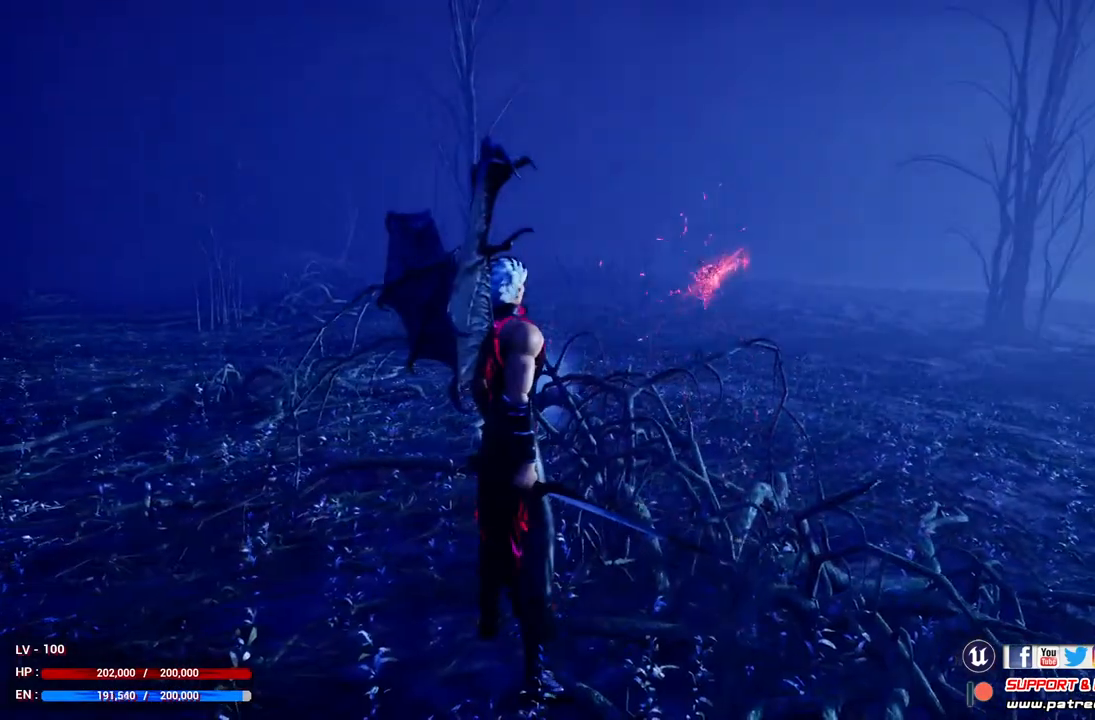
{"buttons": [], "left_stick": "up-right", "right_stick": "center", "events": [[200, "Y", "down"], [300, "Y", "up"]]}
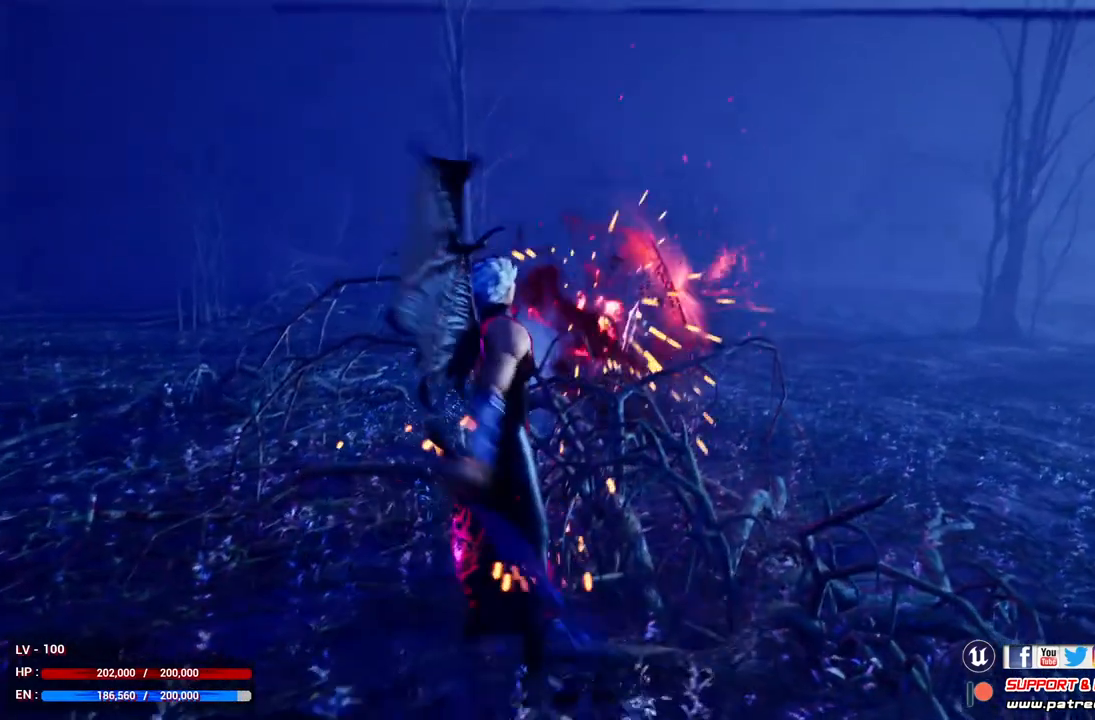
{"buttons": [], "left_stick": "up-right", "right_stick": "center", "events": []}
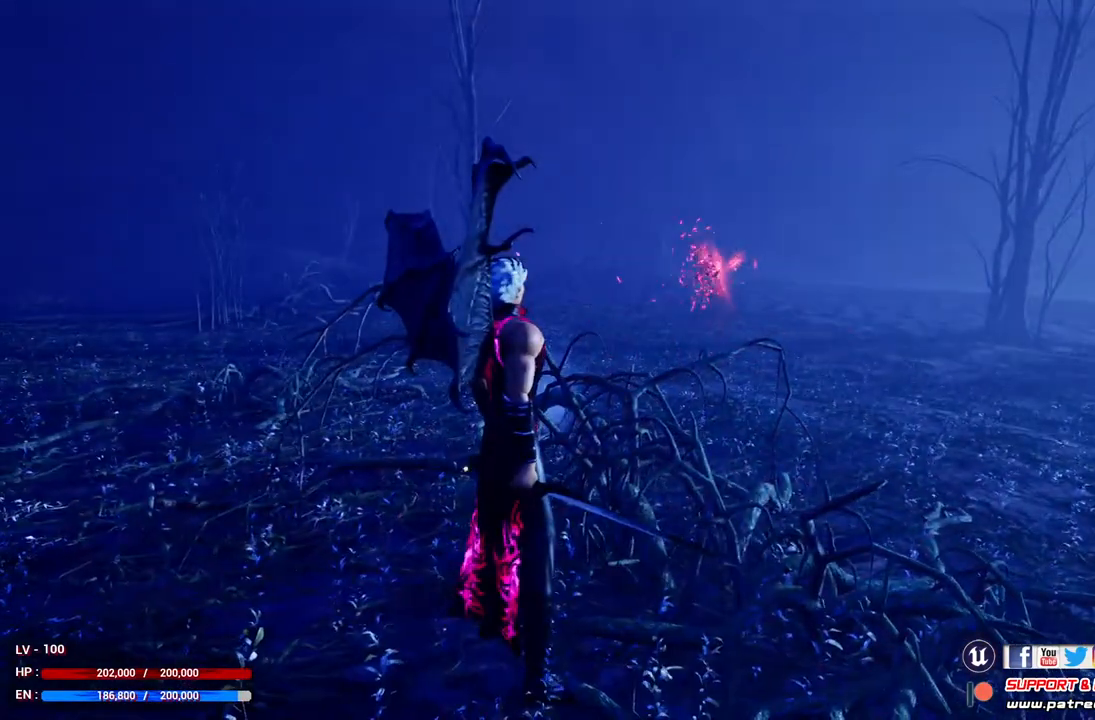
{"buttons": [], "left_stick": "center", "right_stick": "center", "events": [[267, "left_stick", "up"], [500, "left_stick", "center"]]}
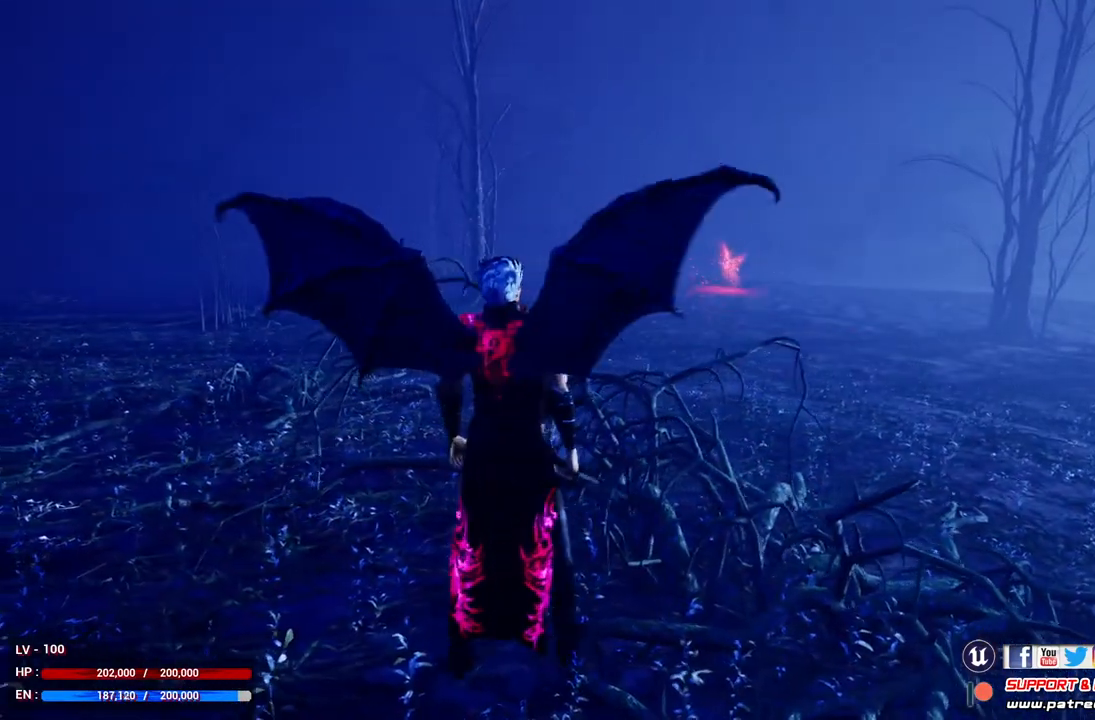
{"buttons": [], "left_stick": "center", "right_stick": "center", "events": []}
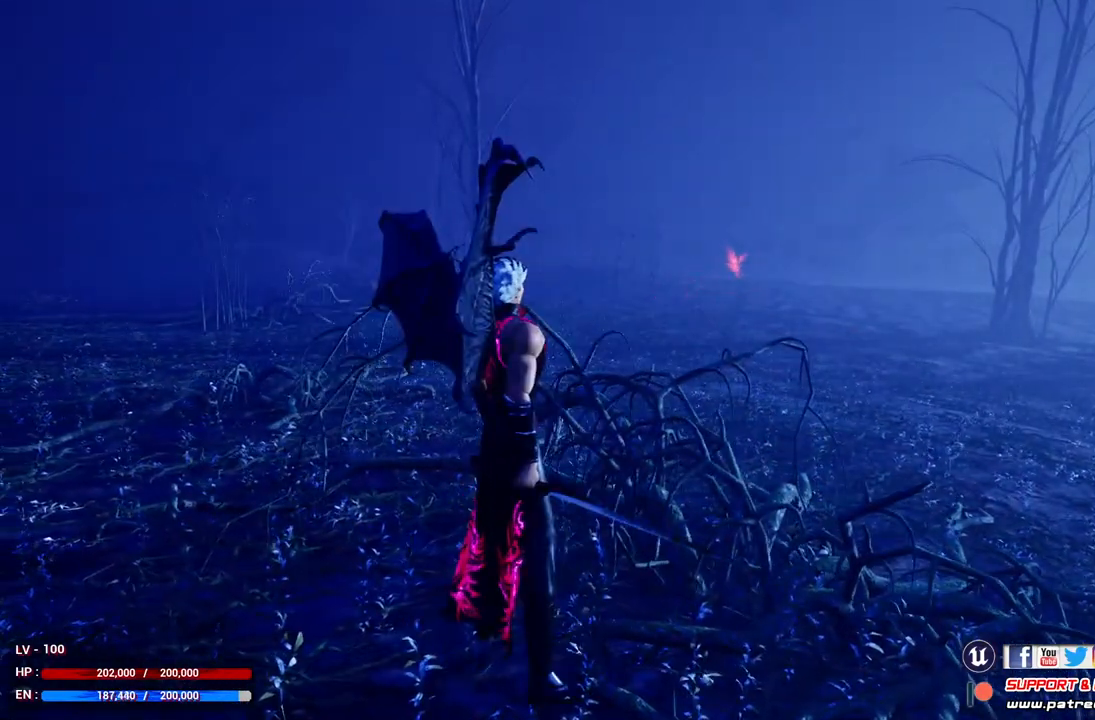
{"buttons": [], "left_stick": "center", "right_stick": "center", "events": []}